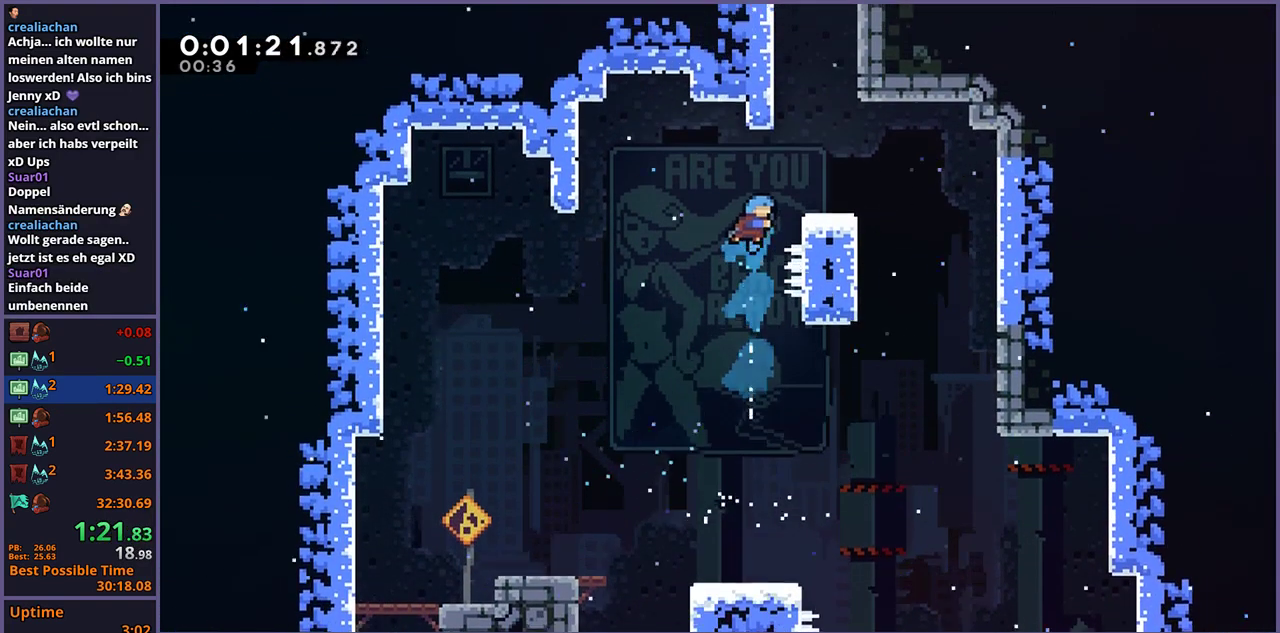
Gameplay with a controller (PlayStation layout); each line is a JSON object with the inputs held at the frame after it. "events" lists button and stick changes between this image and that frame as [ms after this image, input, new state], when the widget could be followed in between.
{"buttons": ["CROSS"], "left_stick": "up", "right_stick": "center", "events": [[50, "L1", "down"], [167, "CROSS", "down"], [233, "CROSS", "up"], [367, "L1", "up"], [417, "left_stick", "up"], [467, "CROSS", "down"]]}
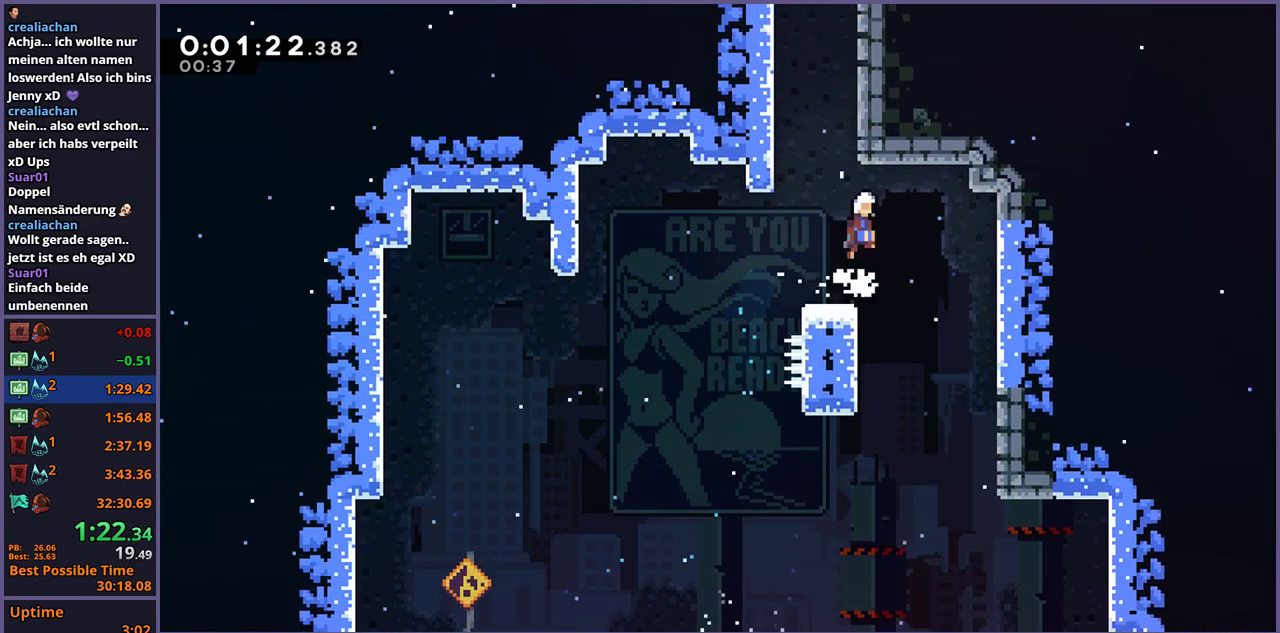
{"buttons": ["CROSS"], "left_stick": "up", "right_stick": "center", "events": [[133, "CROSS", "up"], [183, "R1", "down"], [233, "left_stick", "up-left"], [350, "left_stick", "up"], [433, "CROSS", "down"], [500, "R1", "up"]]}
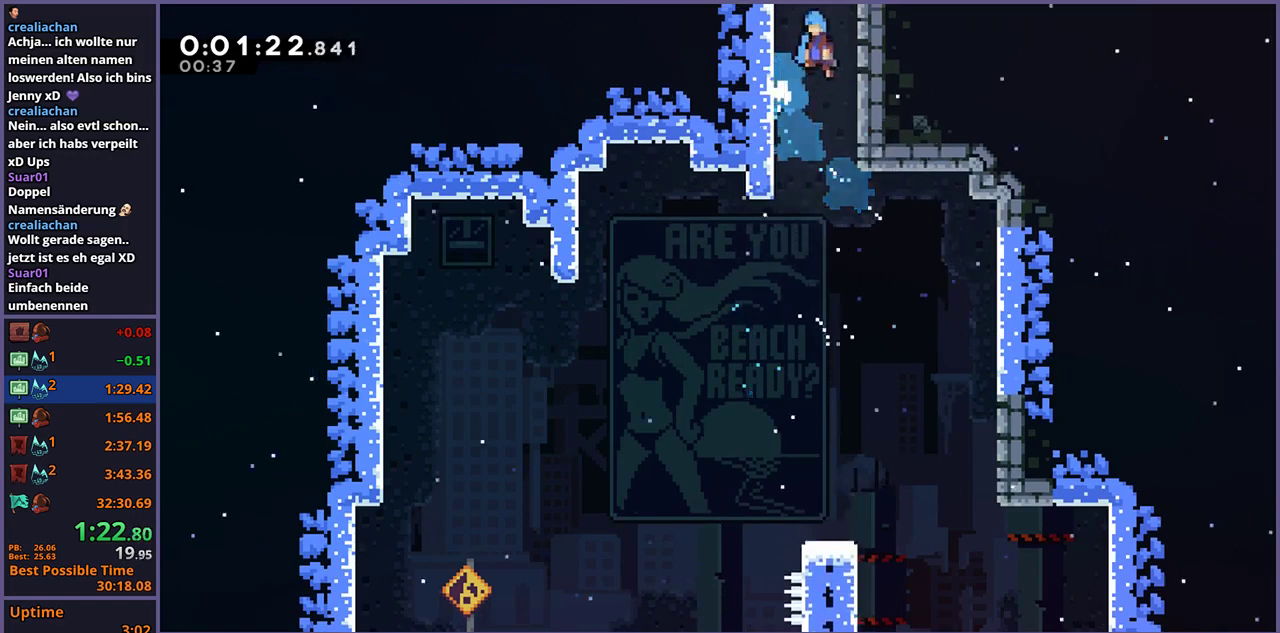
{"buttons": [], "left_stick": "center", "right_stick": "center", "events": [[350, "left_stick", "center"], [417, "CROSS", "up"]]}
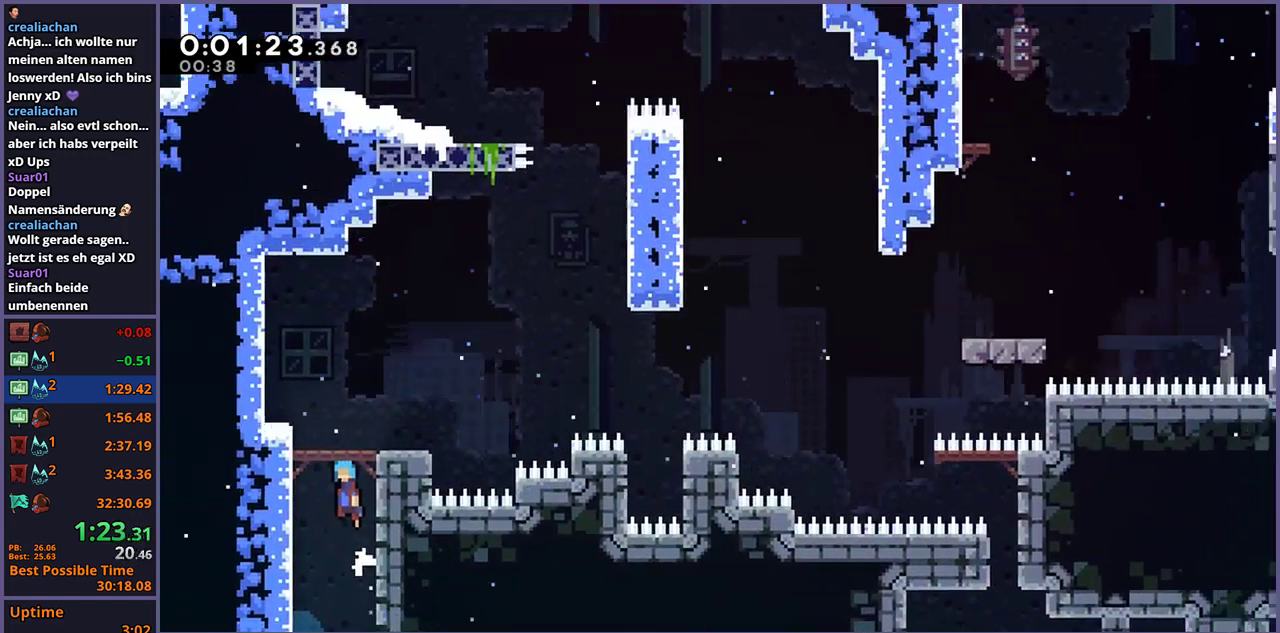
{"buttons": [], "left_stick": "down", "right_stick": "center"}
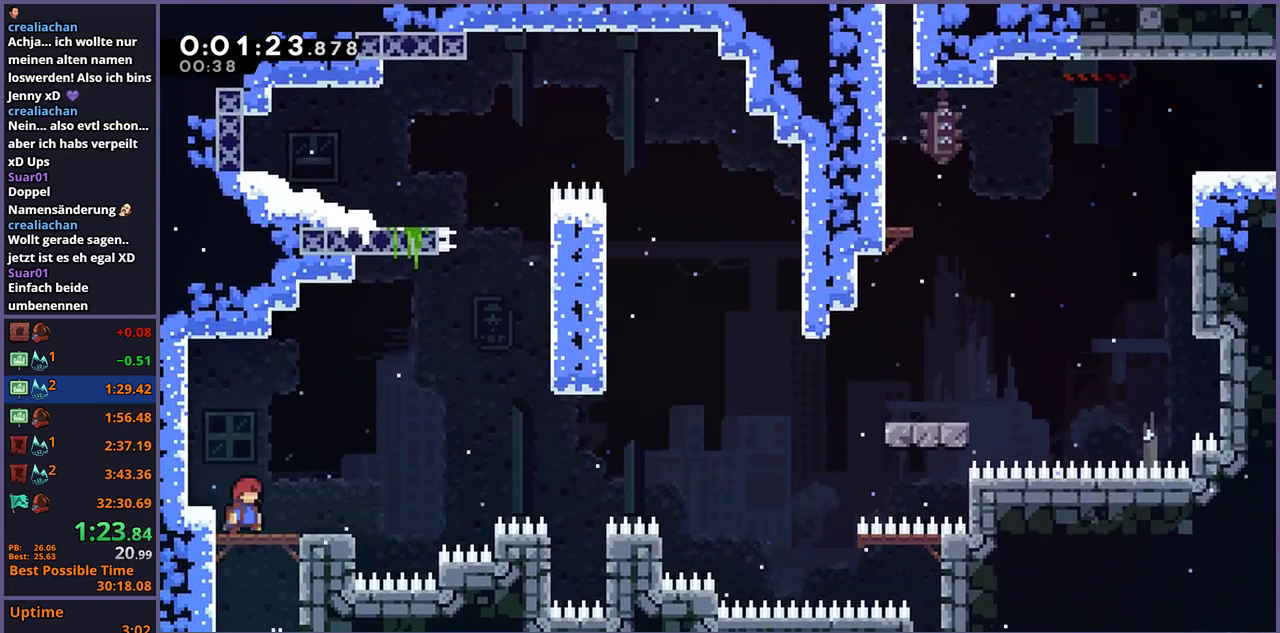
{"buttons": ["CROSS"], "left_stick": "up-right", "right_stick": "center"}
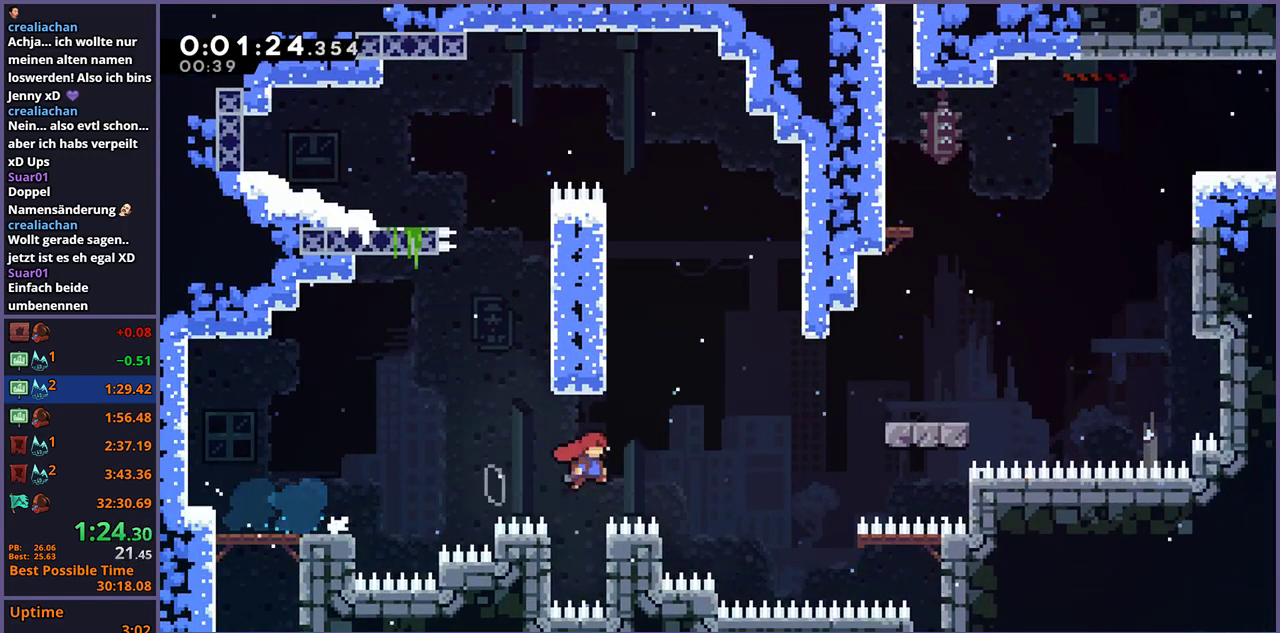
{"buttons": [], "left_stick": "up-right", "right_stick": "center", "events": [[33, "CROSS", "up"], [150, "R1", "down"], [250, "R1", "up"]]}
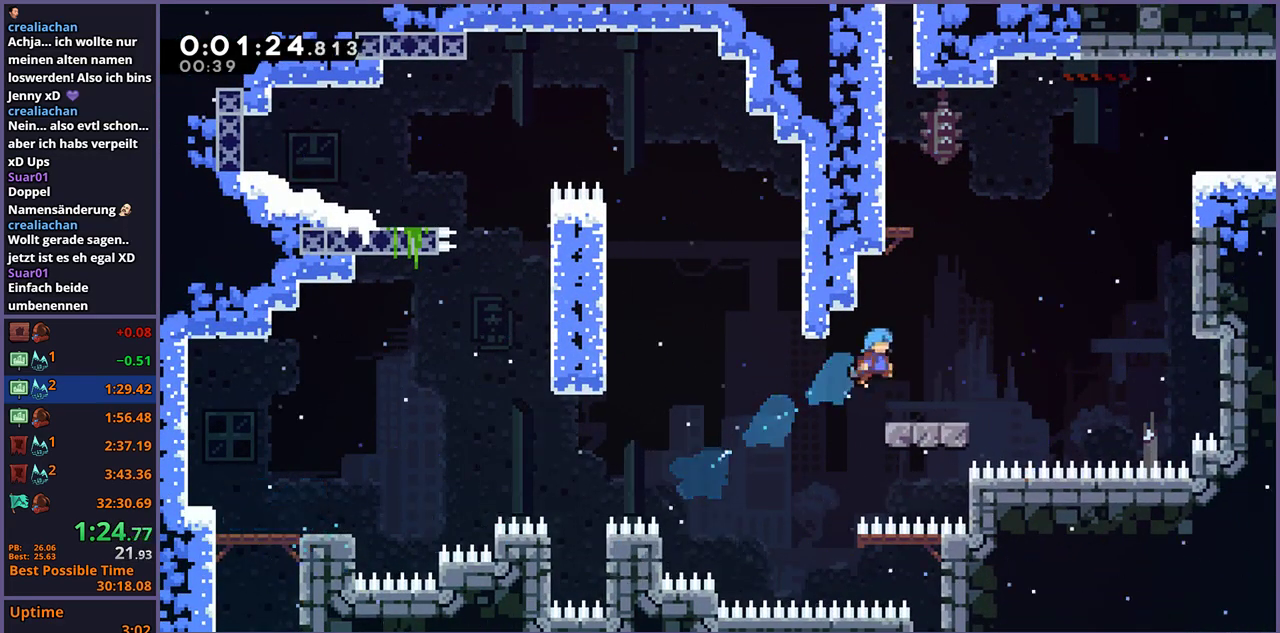
{"buttons": [], "left_stick": "up-right", "right_stick": "center", "events": [[250, "CROSS", "down"], [500, "CROSS", "up"]]}
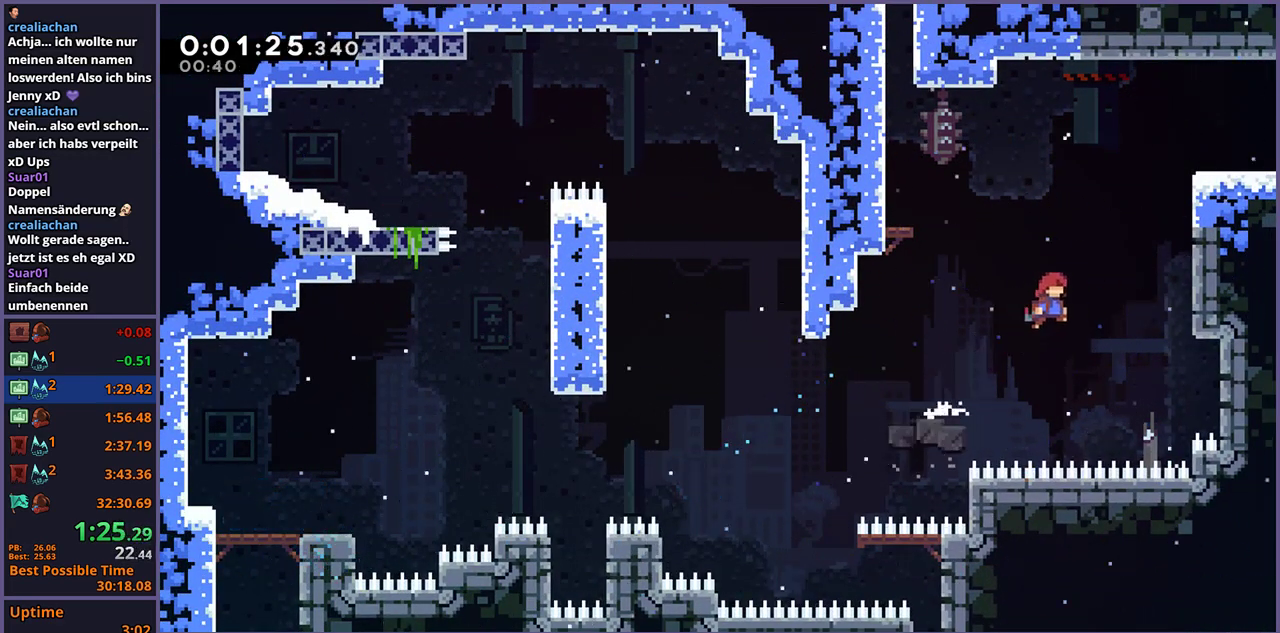
{"buttons": ["L1"], "left_stick": "up-right", "right_stick": "center", "events": [[67, "R1", "down"], [167, "R1", "up"], [367, "L1", "down"], [400, "CROSS", "down"], [500, "CROSS", "up"]]}
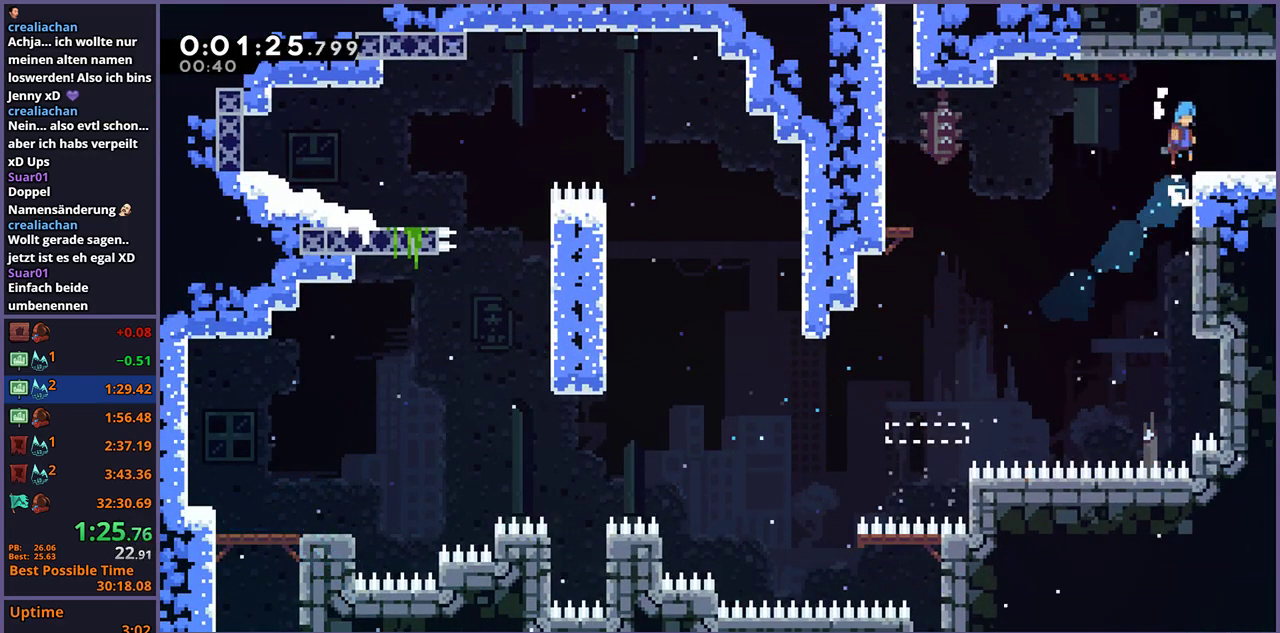
{"buttons": [], "left_stick": "down-right", "right_stick": "center", "events": [[17, "left_stick", "right"], [67, "L1", "up"], [117, "left_stick", "down-right"], [200, "R1", "down"], [333, "R1", "up"]]}
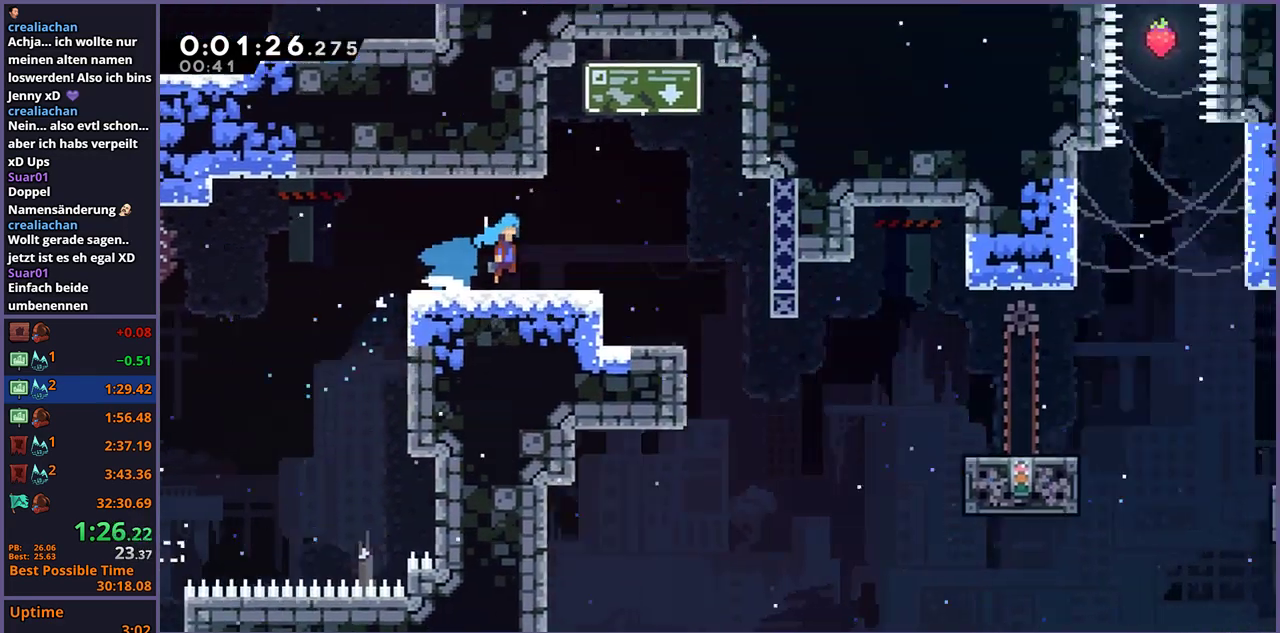
{"buttons": [], "left_stick": "down-right", "right_stick": "center", "events": []}
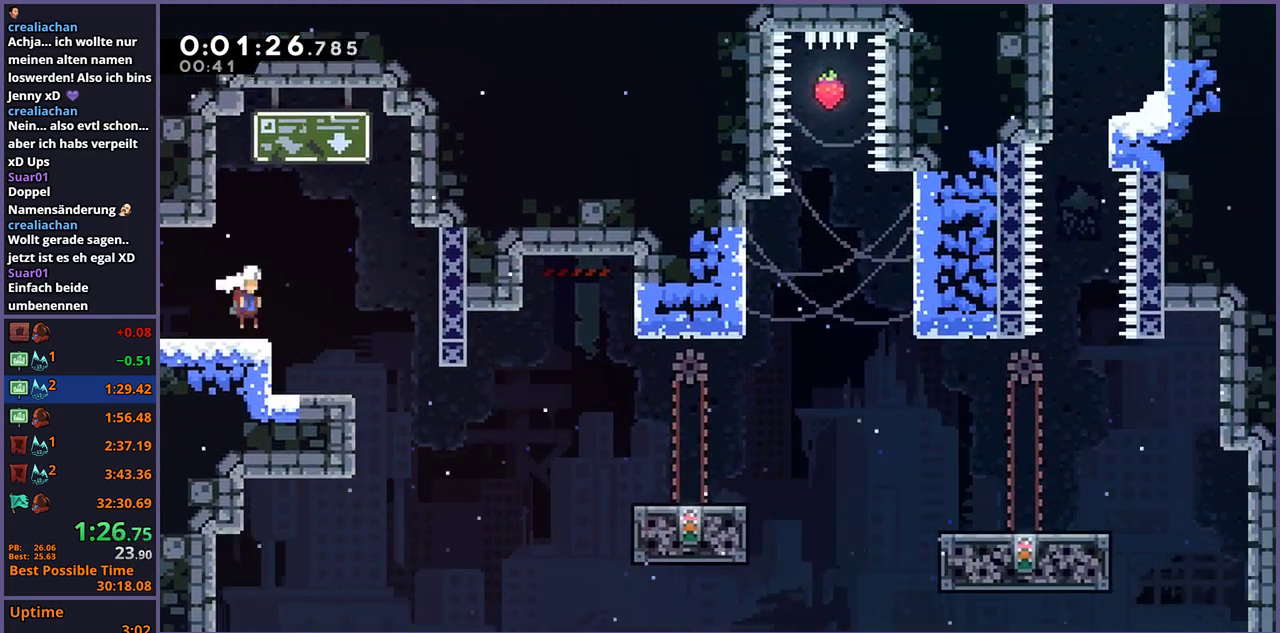
{"buttons": [], "left_stick": "right", "right_stick": "center", "events": [[33, "left_stick", "down"], [317, "left_stick", "right"], [367, "R1", "down"], [433, "R1", "up"]]}
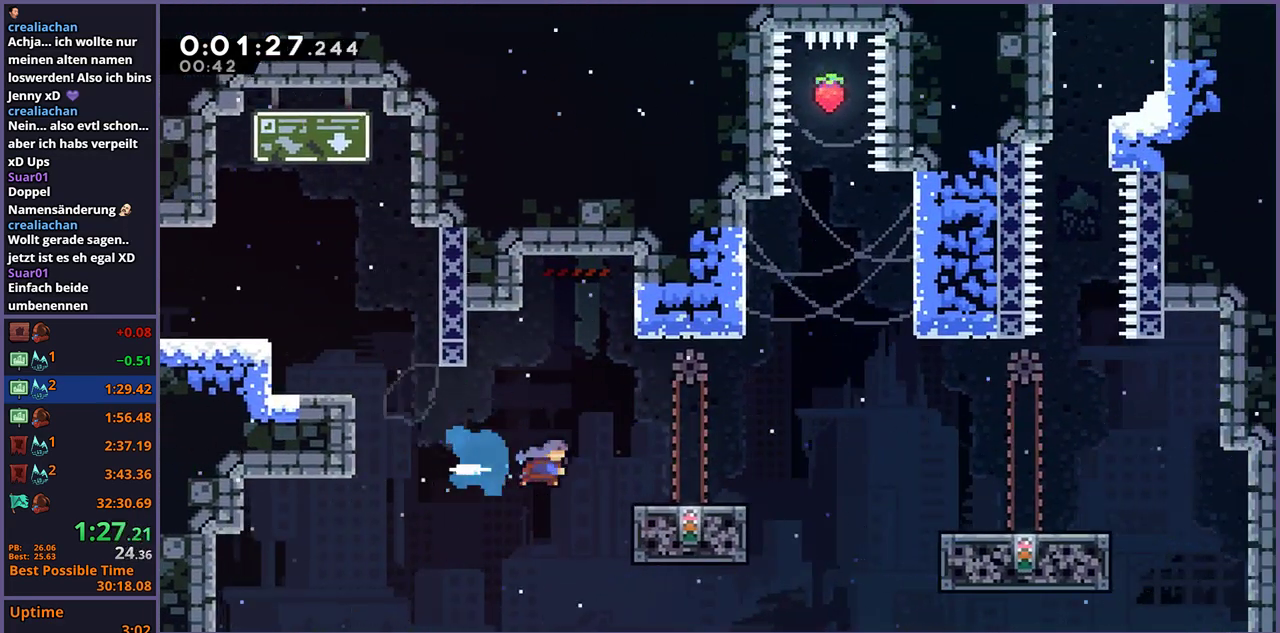
{"buttons": [], "left_stick": "down-right", "right_stick": "center", "events": [[183, "left_stick", "down-right"], [267, "R1", "down"], [333, "CROSS", "down"], [383, "CROSS", "up"], [383, "R1", "up"]]}
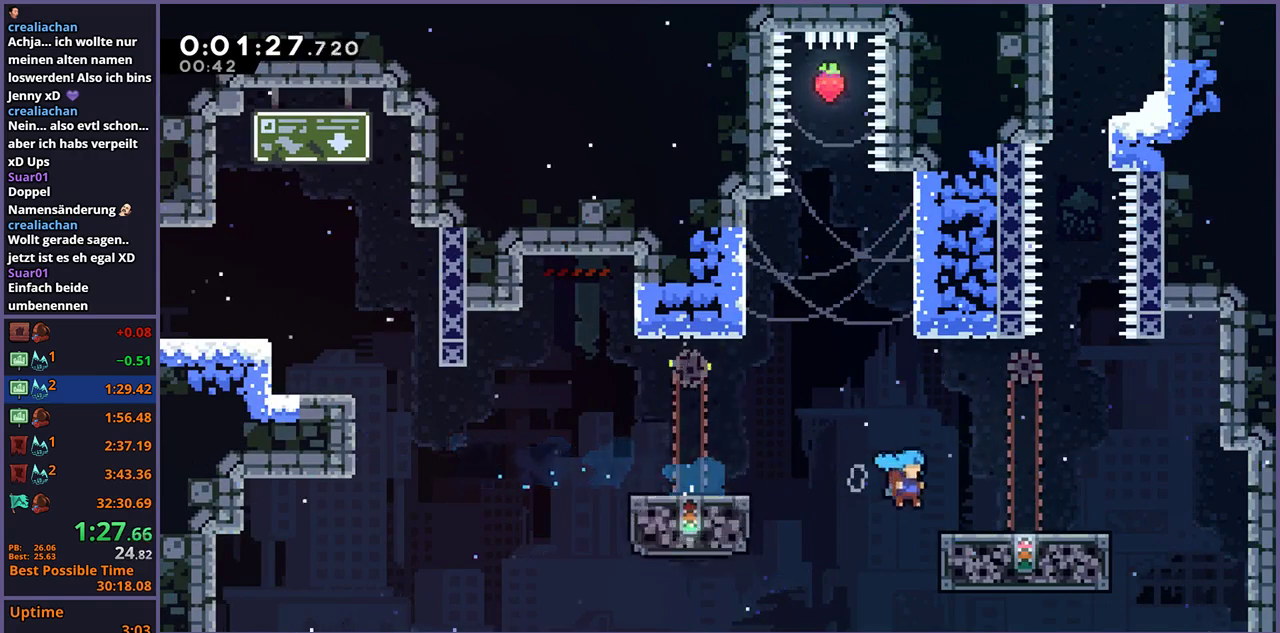
{"buttons": [], "left_stick": "center", "right_stick": "center", "events": [[67, "left_stick", "up-left"], [250, "left_stick", "center"]]}
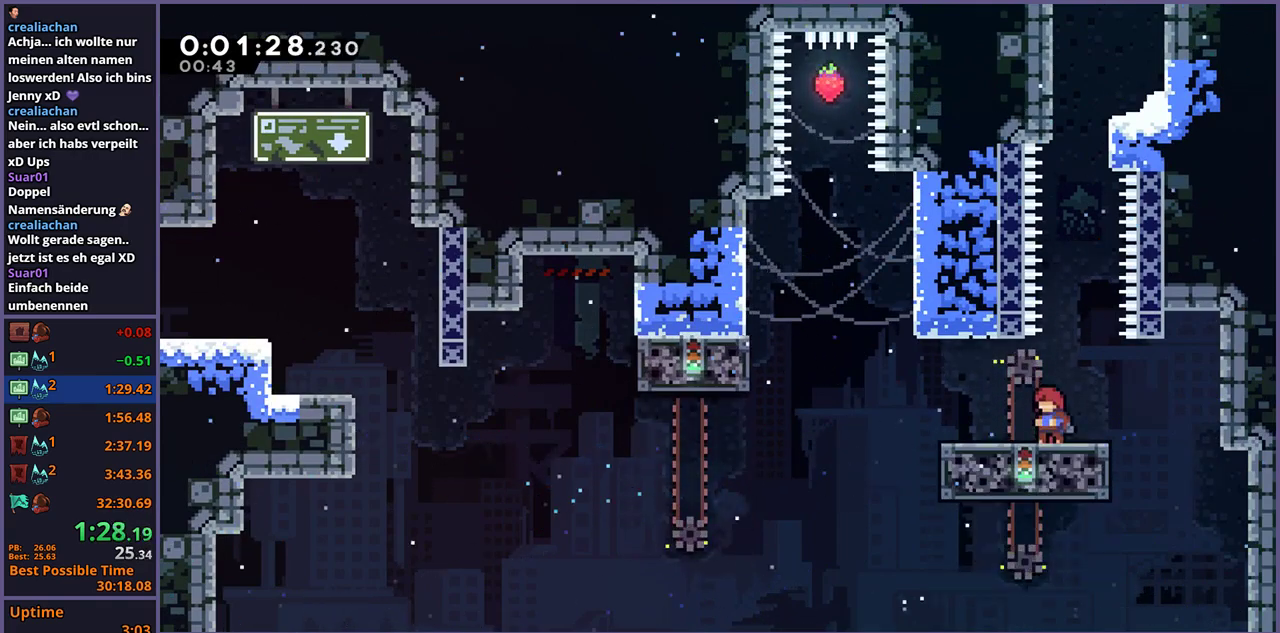
{"buttons": [], "left_stick": "up", "right_stick": "center", "events": [[133, "left_stick", "up"], [217, "CROSS", "down"], [500, "CROSS", "up"]]}
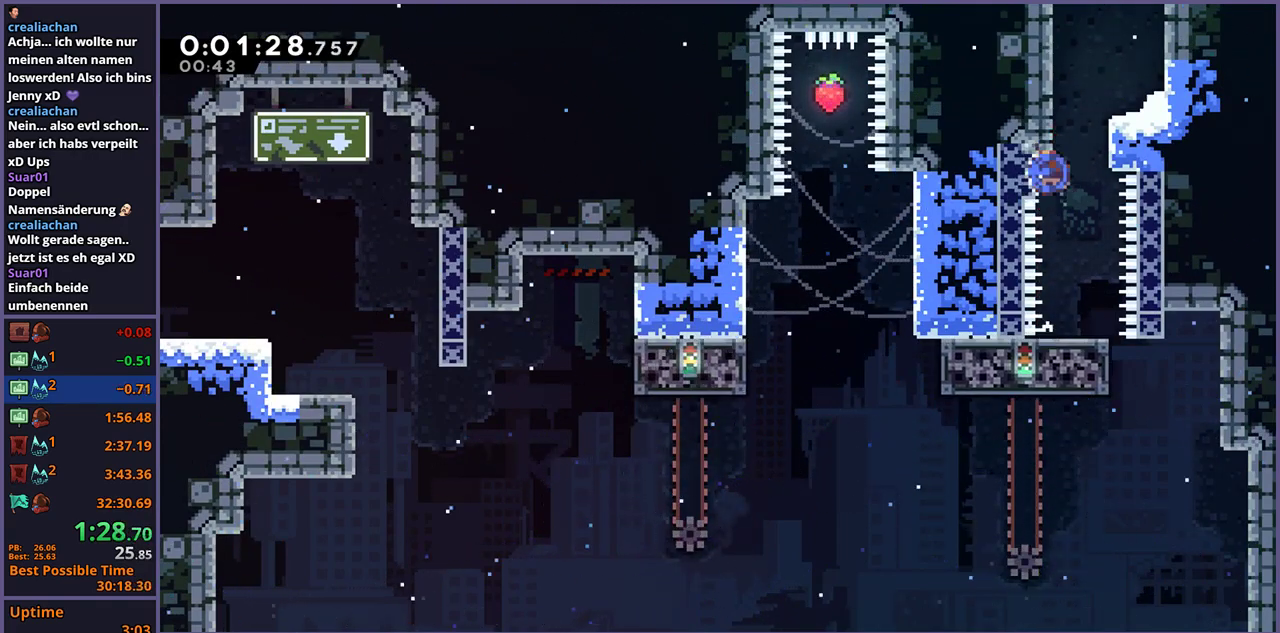
{"buttons": [], "left_stick": "center", "right_stick": "center", "events": [[17, "R1", "down"], [133, "R1", "up"], [233, "left_stick", "center"]]}
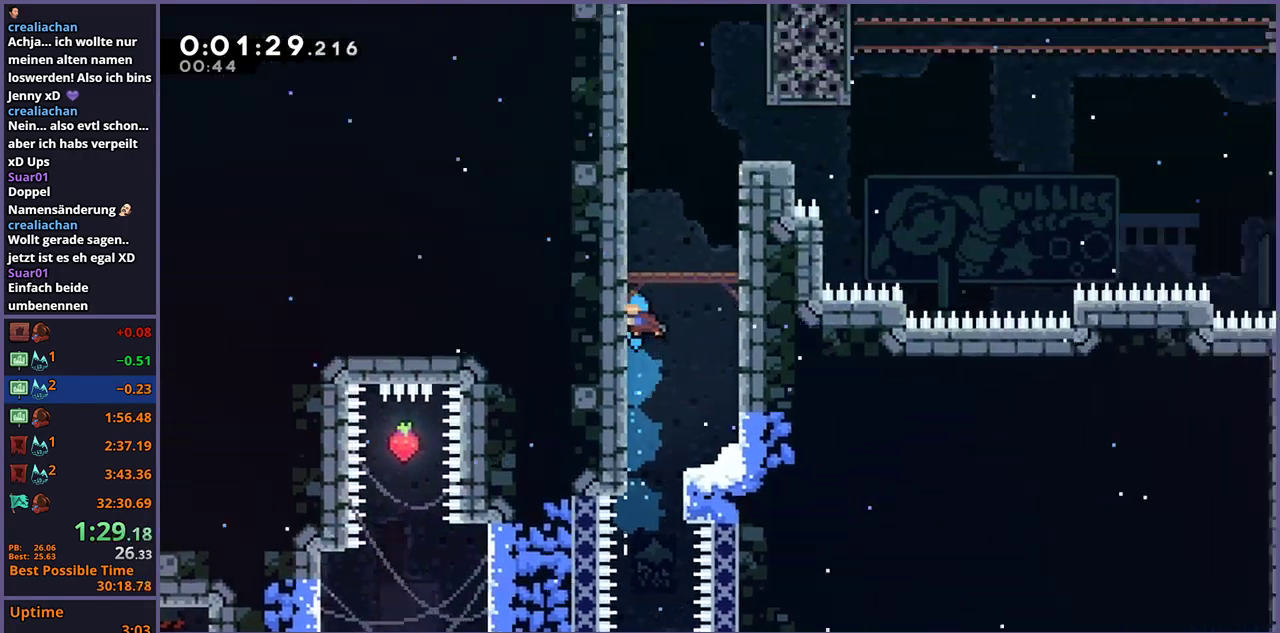
{"buttons": [], "left_stick": "center", "right_stick": "center", "events": [[17, "CROSS", "down"], [117, "CROSS", "up"]]}
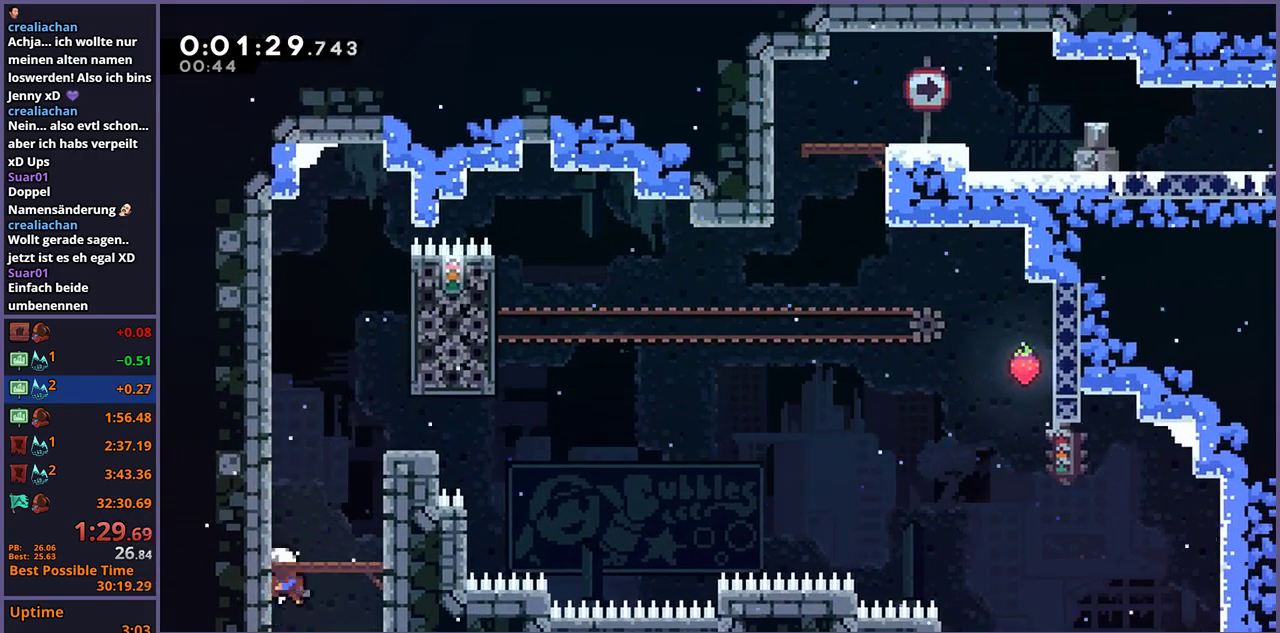
{"buttons": [], "left_stick": "center", "right_stick": "center", "events": [[50, "CROSS", "down"], [467, "CROSS", "up"]]}
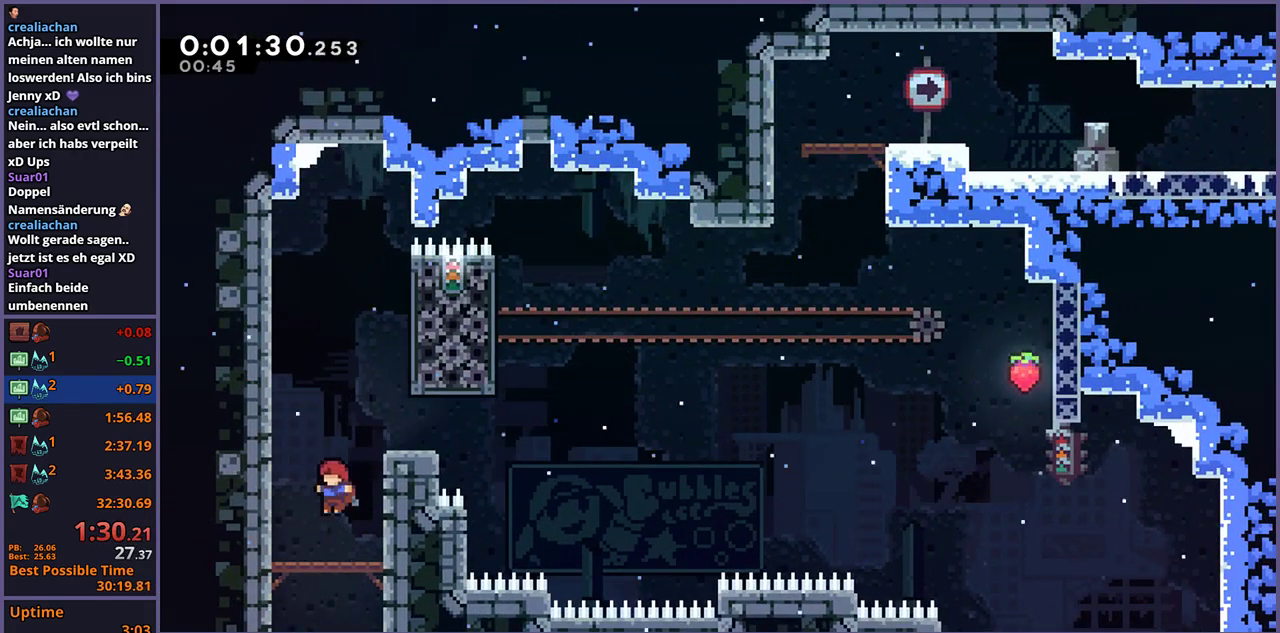
{"buttons": ["CROSS"], "left_stick": "right", "right_stick": "center", "events": [[150, "left_stick", "up-left"], [183, "CROSS", "down"], [333, "CROSS", "up"], [383, "CROSS", "down"], [417, "left_stick", "right"]]}
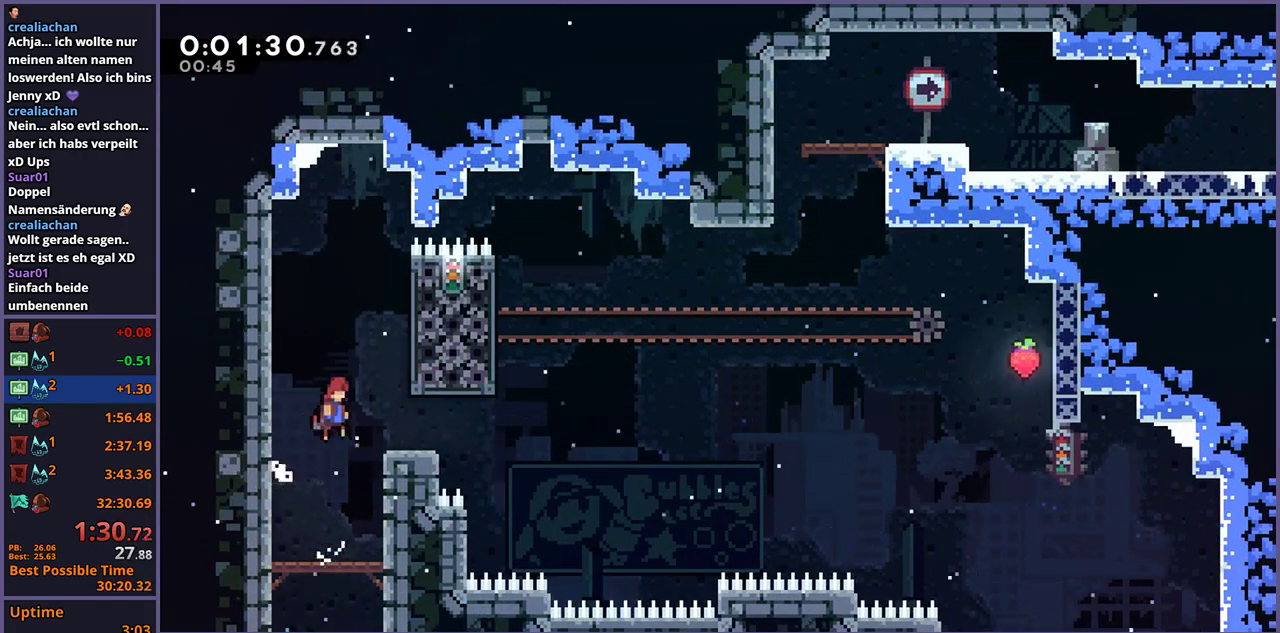
{"buttons": ["CROSS"], "left_stick": "right", "right_stick": "center", "events": [[50, "left_stick", "down-right"], [100, "CROSS", "up"], [100, "R1", "down"], [300, "CROSS", "down"], [400, "left_stick", "right"], [433, "R1", "up"]]}
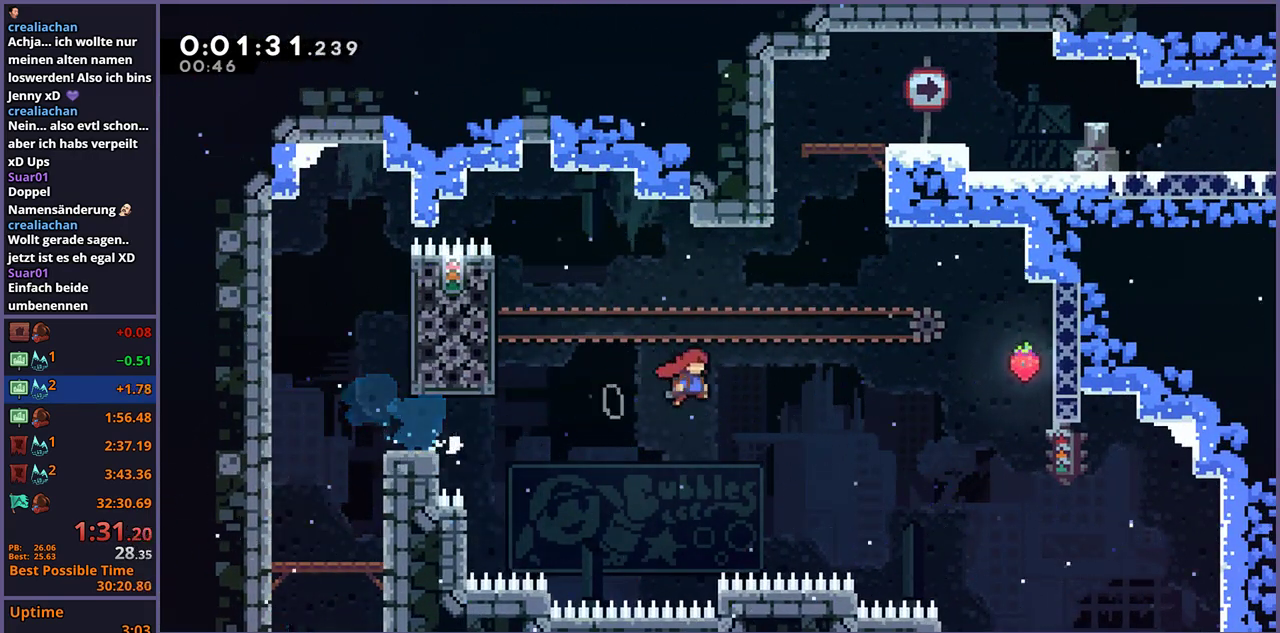
{"buttons": ["CROSS"], "left_stick": "up", "right_stick": "center", "events": [[33, "left_stick", "up-right"], [83, "left_stick", "up"], [117, "CROSS", "up"], [150, "R1", "down"], [433, "CROSS", "down"], [500, "R1", "up"]]}
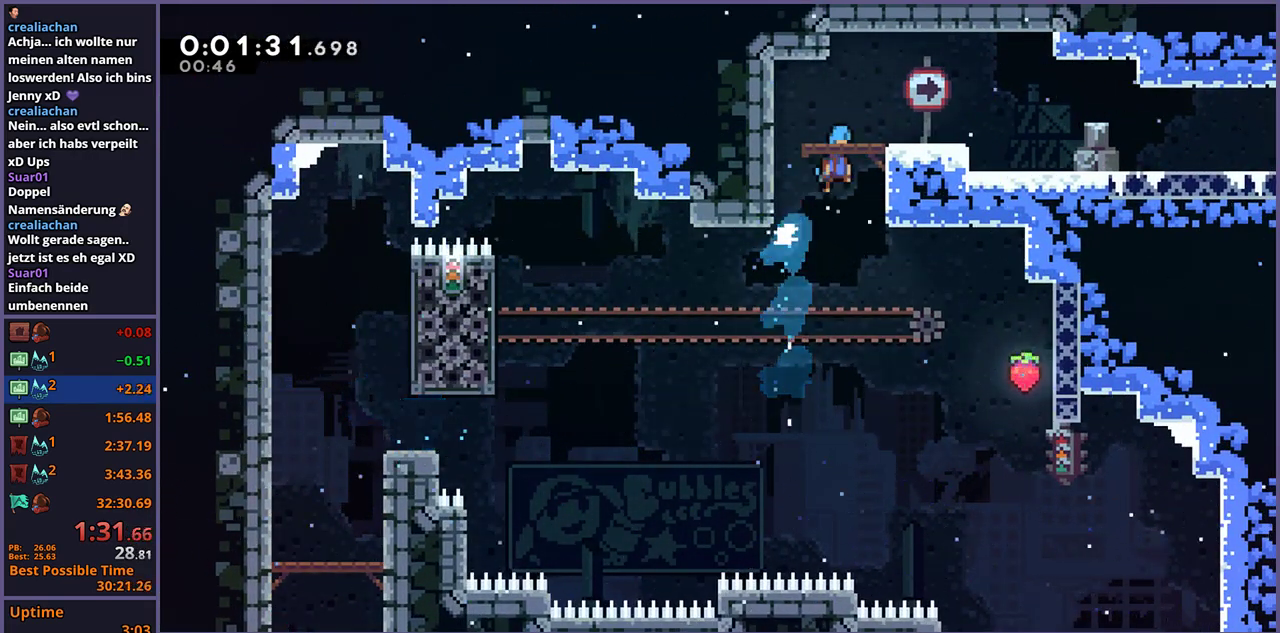
{"buttons": [], "left_stick": "down-right", "right_stick": "center", "events": [[17, "left_stick", "up-right"], [133, "left_stick", "right"], [183, "CROSS", "up"], [283, "left_stick", "down-right"]]}
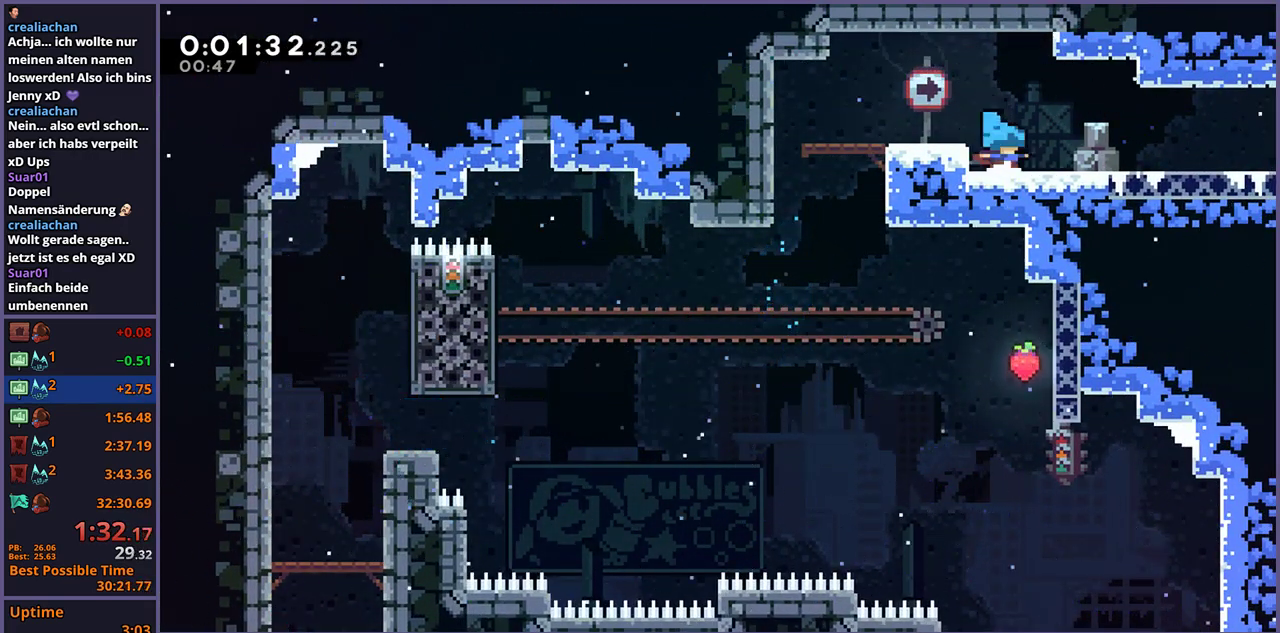
{"buttons": [], "left_stick": "right", "right_stick": "center", "events": [[50, "R1", "down"], [200, "CROSS", "down"], [300, "CROSS", "up"], [300, "R1", "up"], [467, "left_stick", "right"]]}